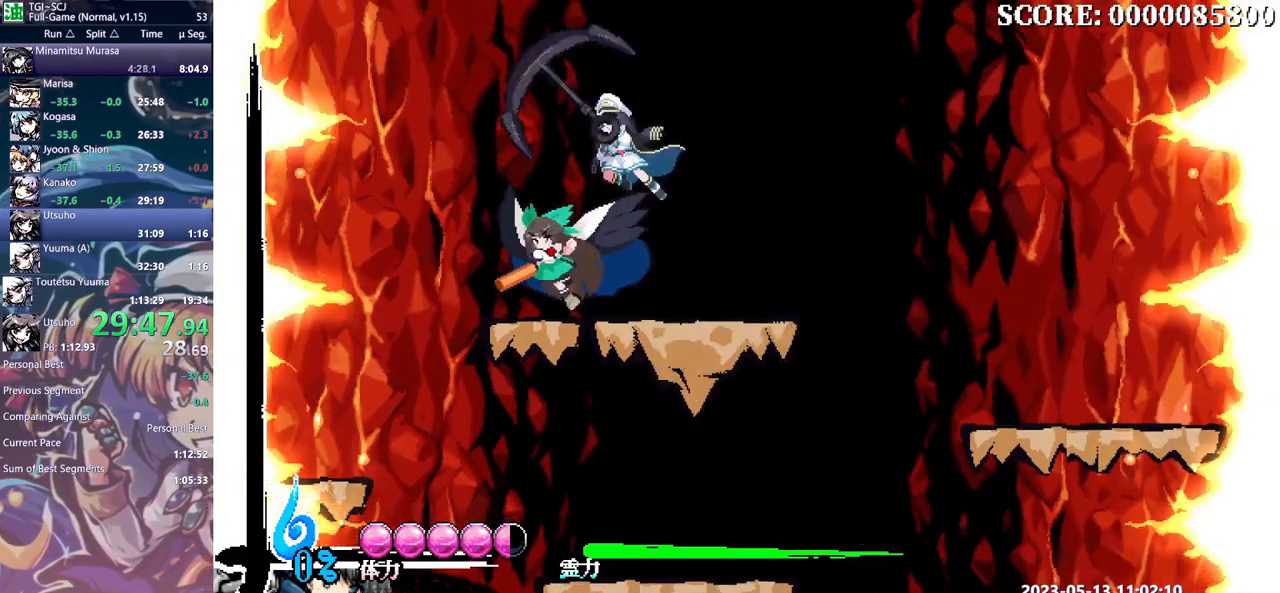
Gameplay with a controller (Xbox layout); each line is a JSON object with the inputs held at the frame after it. "events" lists button and stick changes between this image and that frame as [ms after this image, input, new state], when the widget could be followed in between. Not read: A B L1 L2 L3 R1 R2 R3 X Y.
{"buttons": [], "events": []}
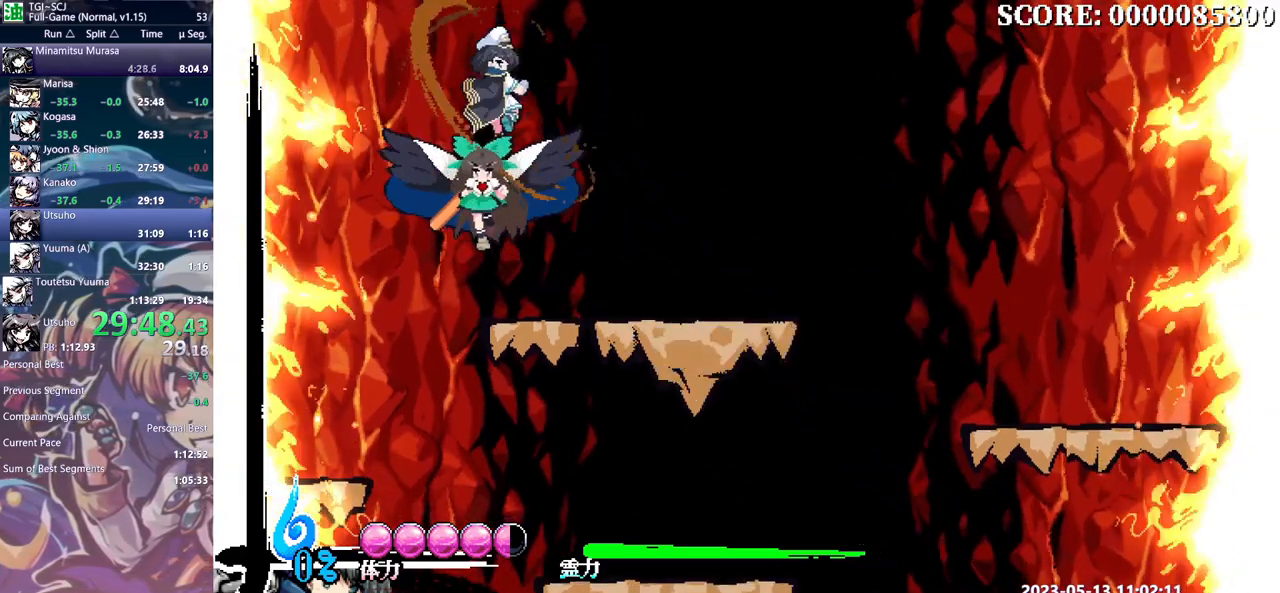
{"buttons": [], "events": [[267, "DPAD_UP", "down"], [483, "DPAD_UP", "up"]]}
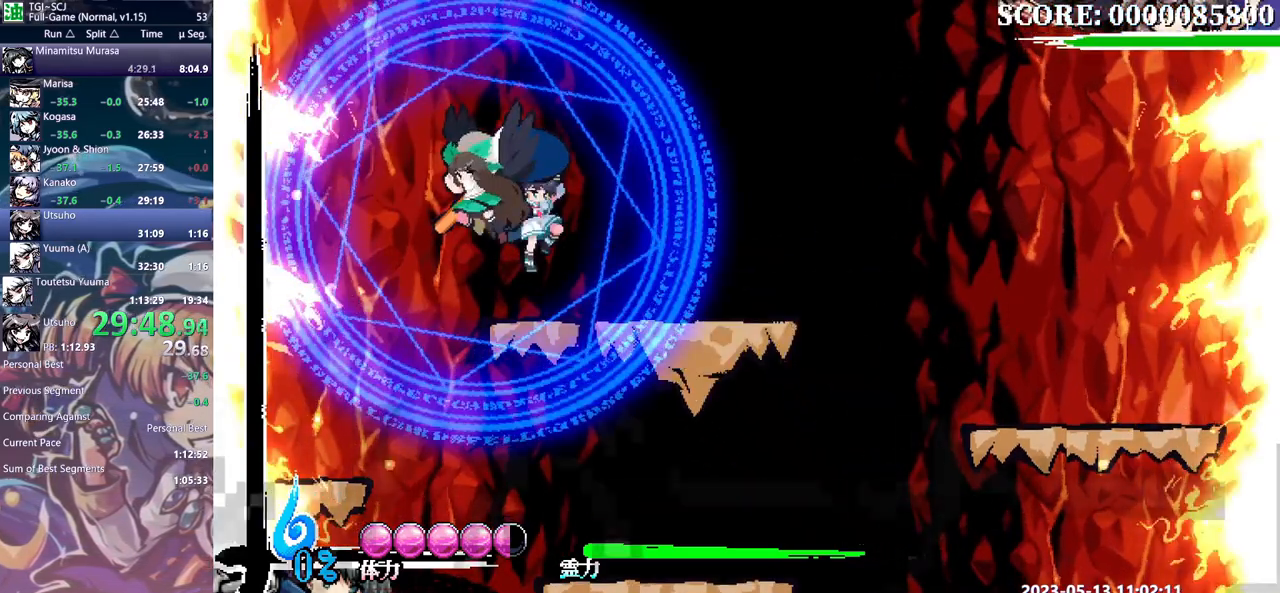
{"buttons": ["DPAD_UP"], "events": [[300, "DPAD_UP", "down"]]}
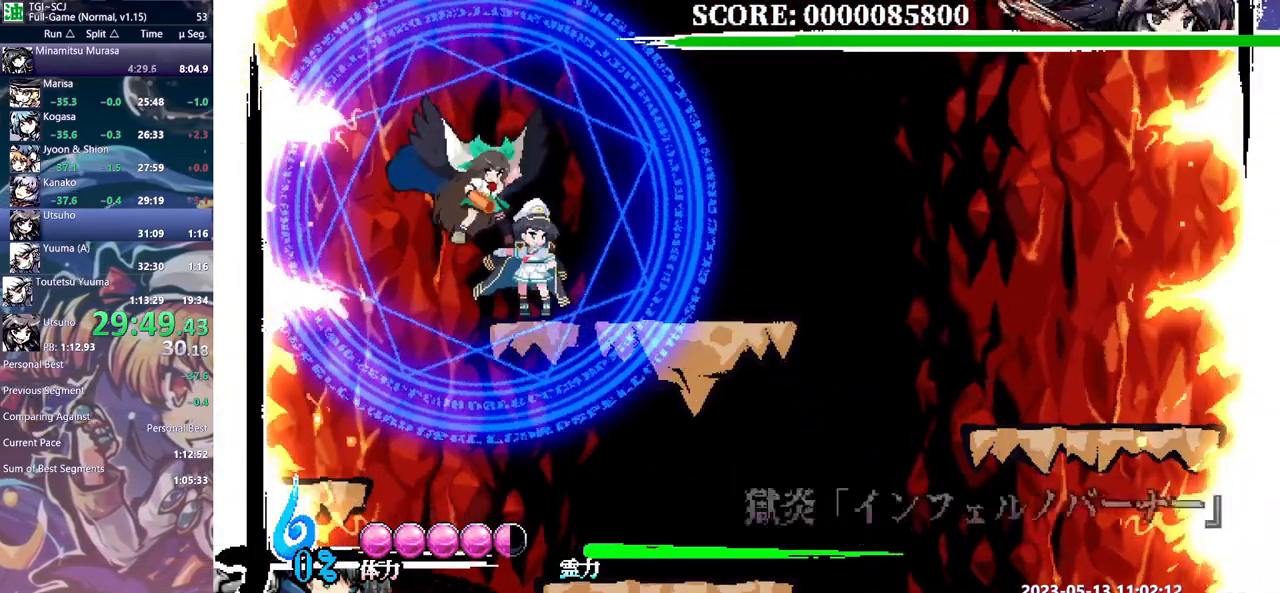
{"buttons": ["DPAD_UP"], "events": []}
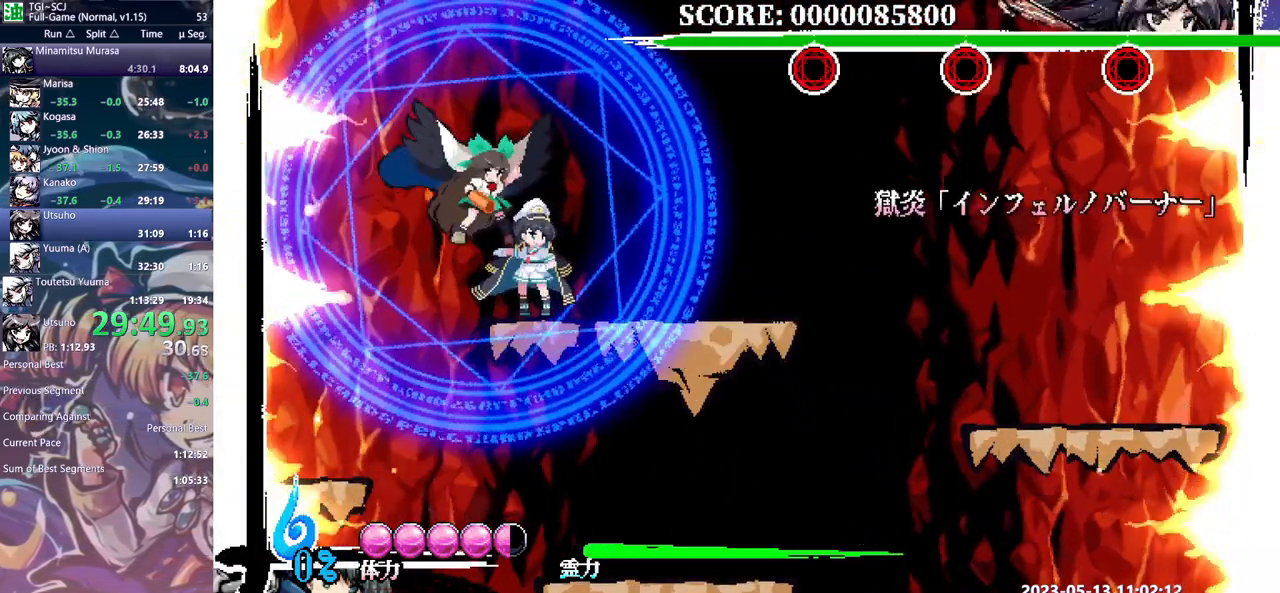
{"buttons": [], "events": [[83, "DPAD_UP", "up"]]}
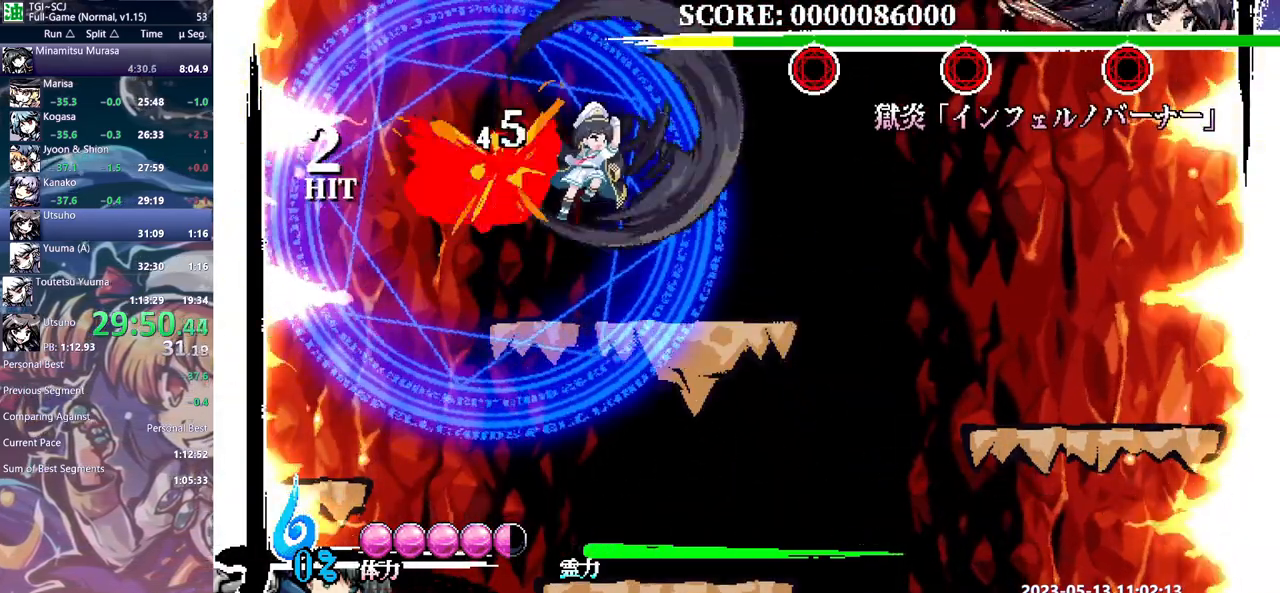
{"buttons": [], "events": []}
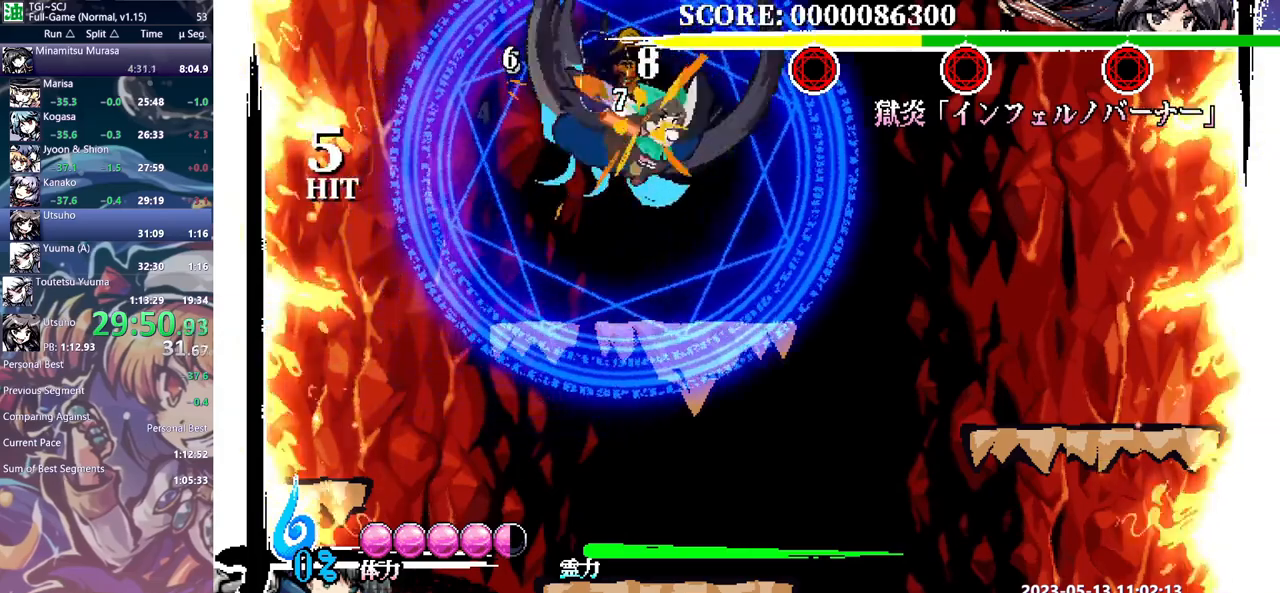
{"buttons": ["DPAD_UP"], "events": [[83, "DPAD_UP", "down"]]}
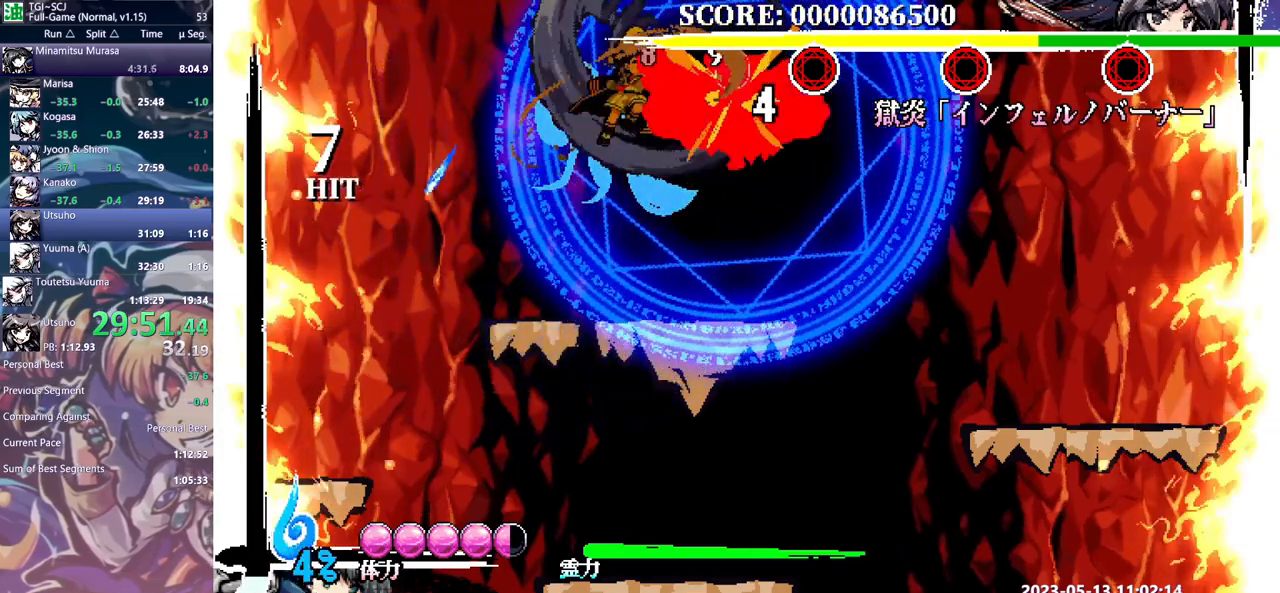
{"buttons": ["DPAD_UP"], "events": []}
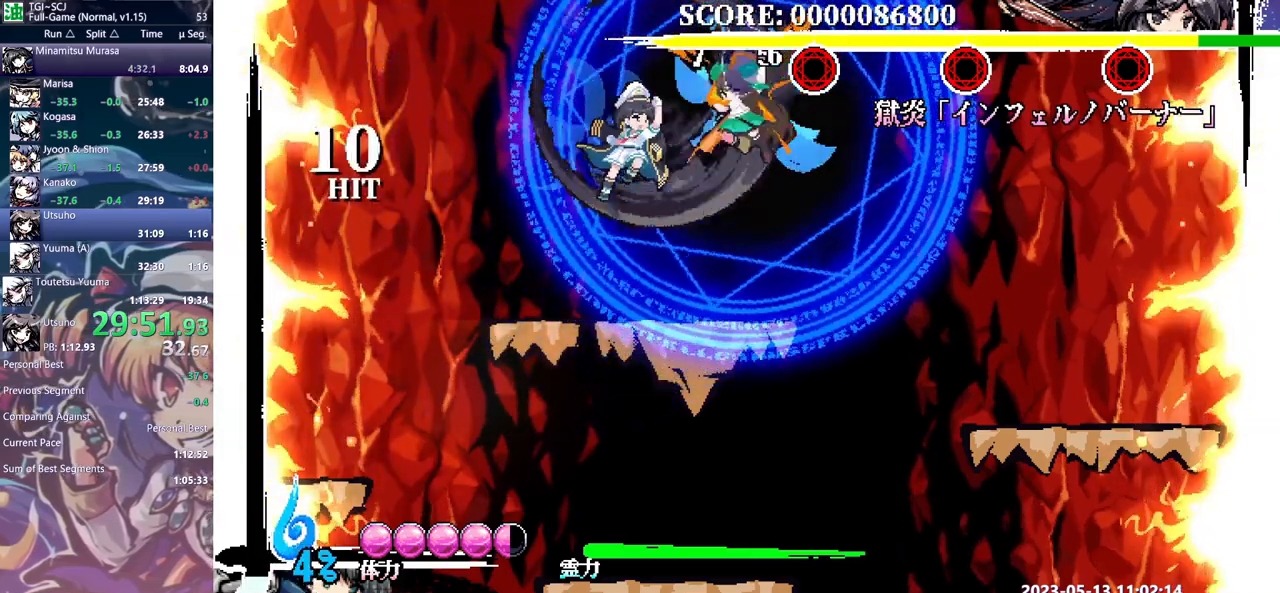
{"buttons": ["DPAD_UP"], "events": []}
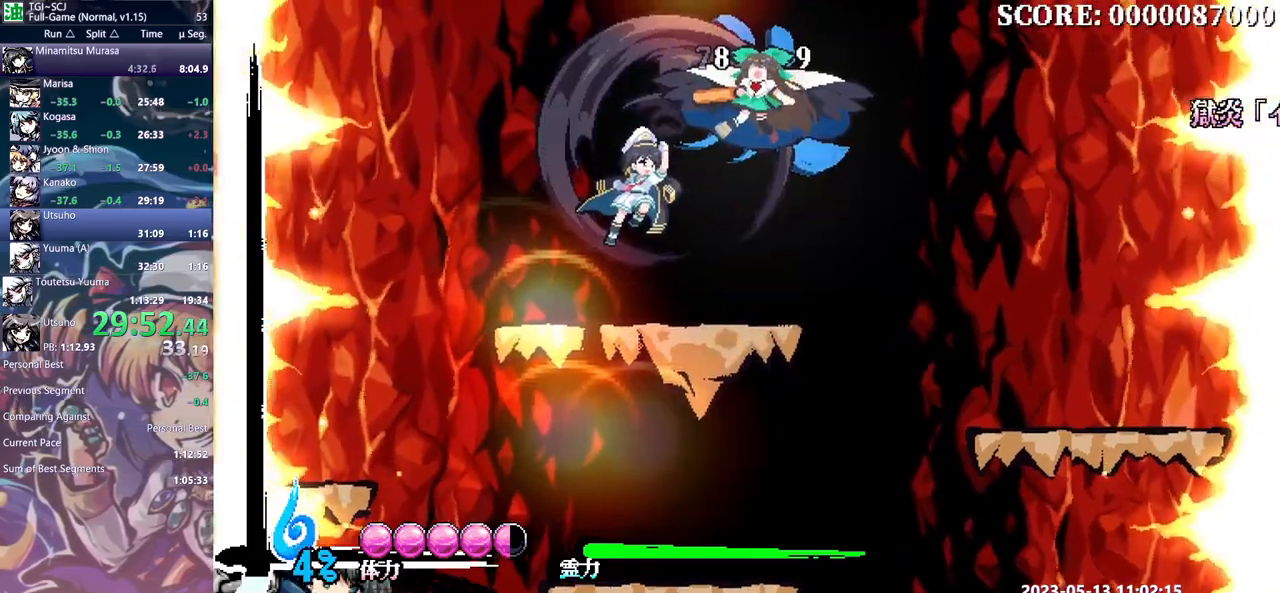
{"buttons": [], "events": [[233, "DPAD_UP", "up"]]}
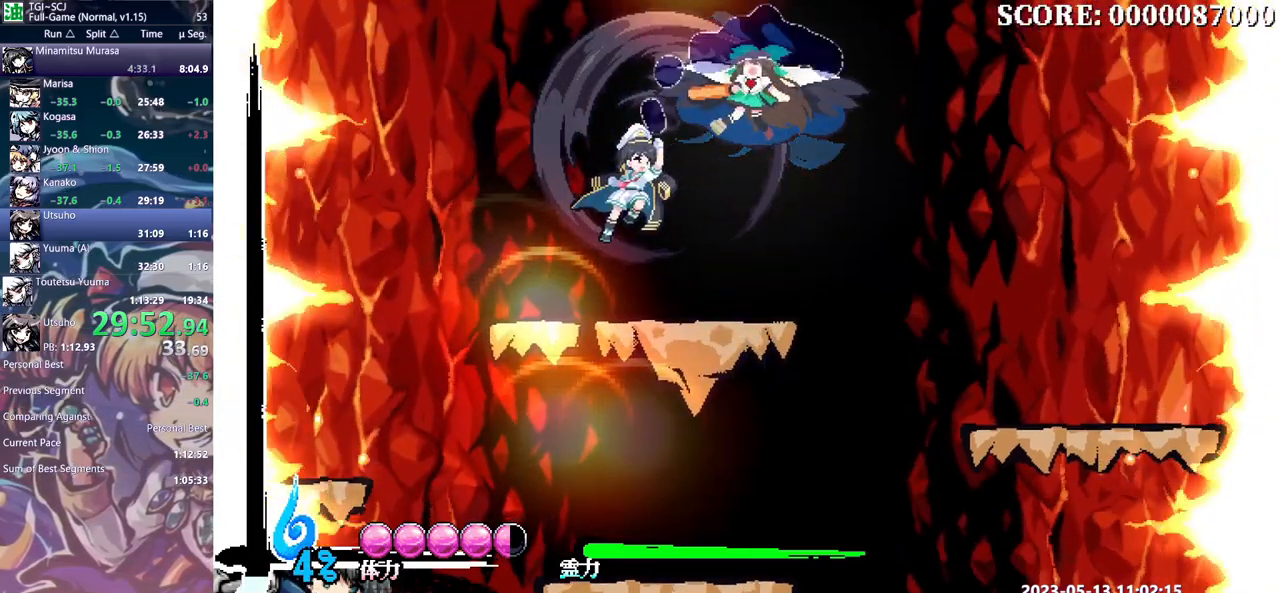
{"buttons": ["DPAD_RIGHT"], "events": [[200, "DPAD_RIGHT", "down"]]}
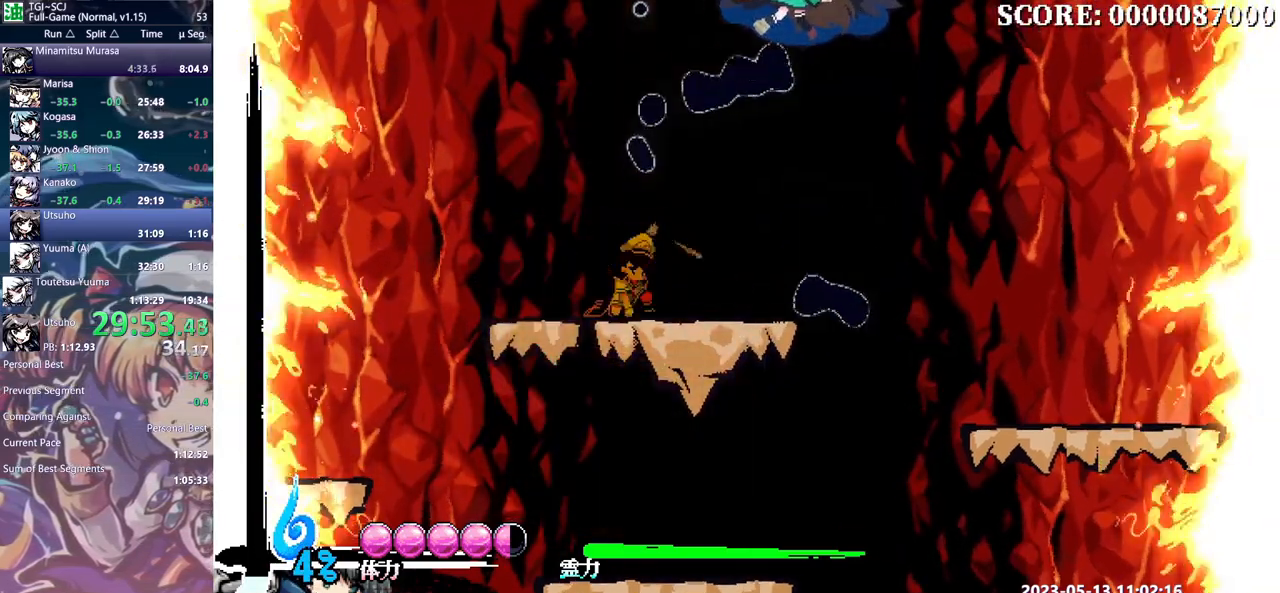
{"buttons": ["DPAD_RIGHT"], "events": []}
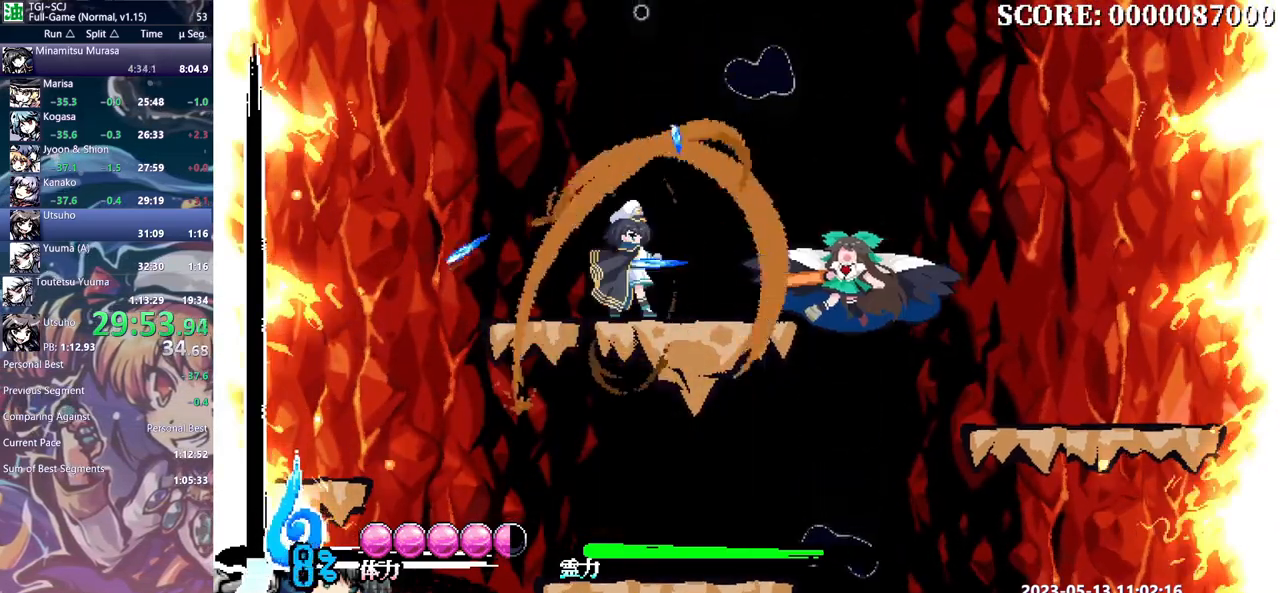
{"buttons": ["DPAD_RIGHT"], "events": []}
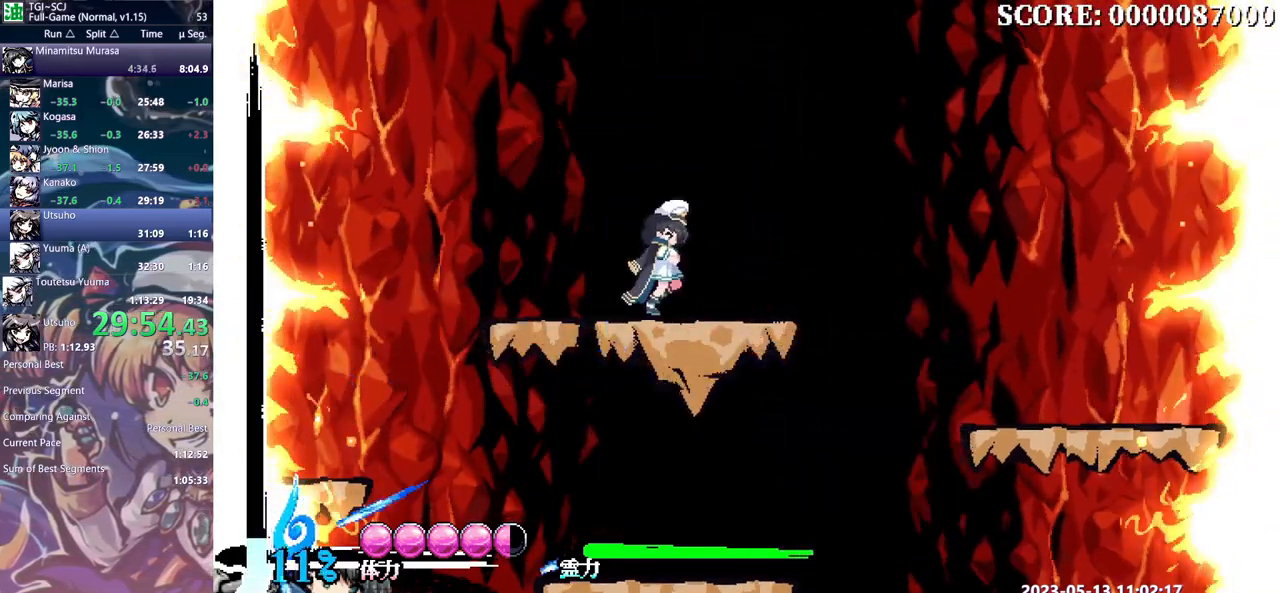
{"buttons": ["DPAD_RIGHT"], "events": []}
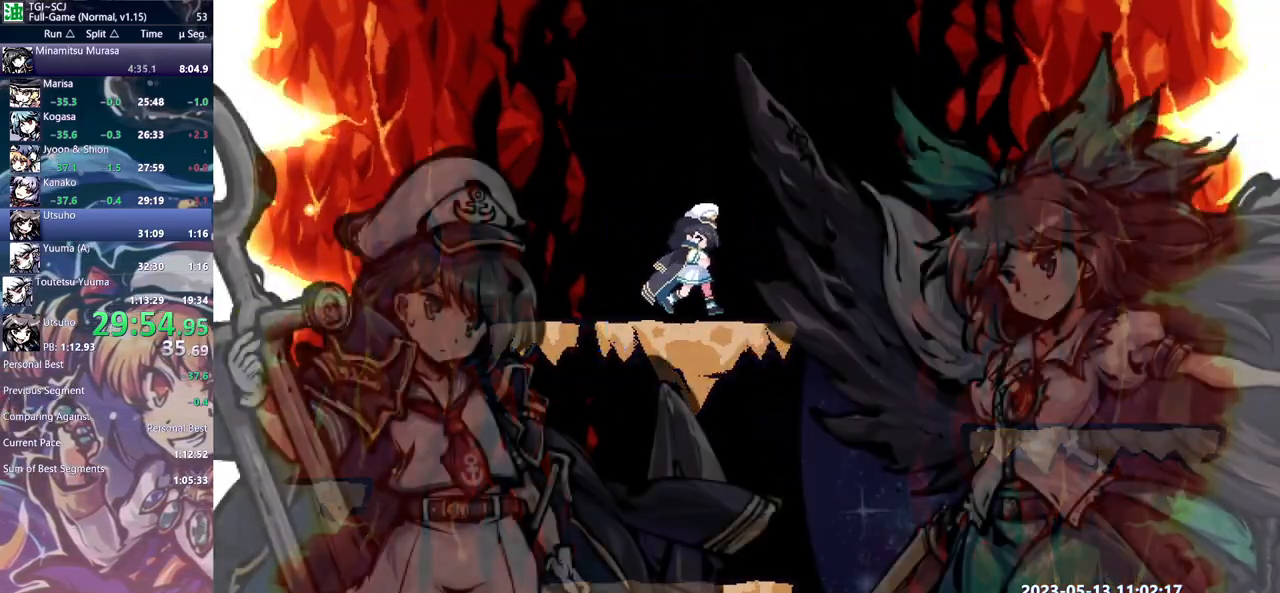
{"buttons": [], "events": [[133, "DPAD_RIGHT", "up"]]}
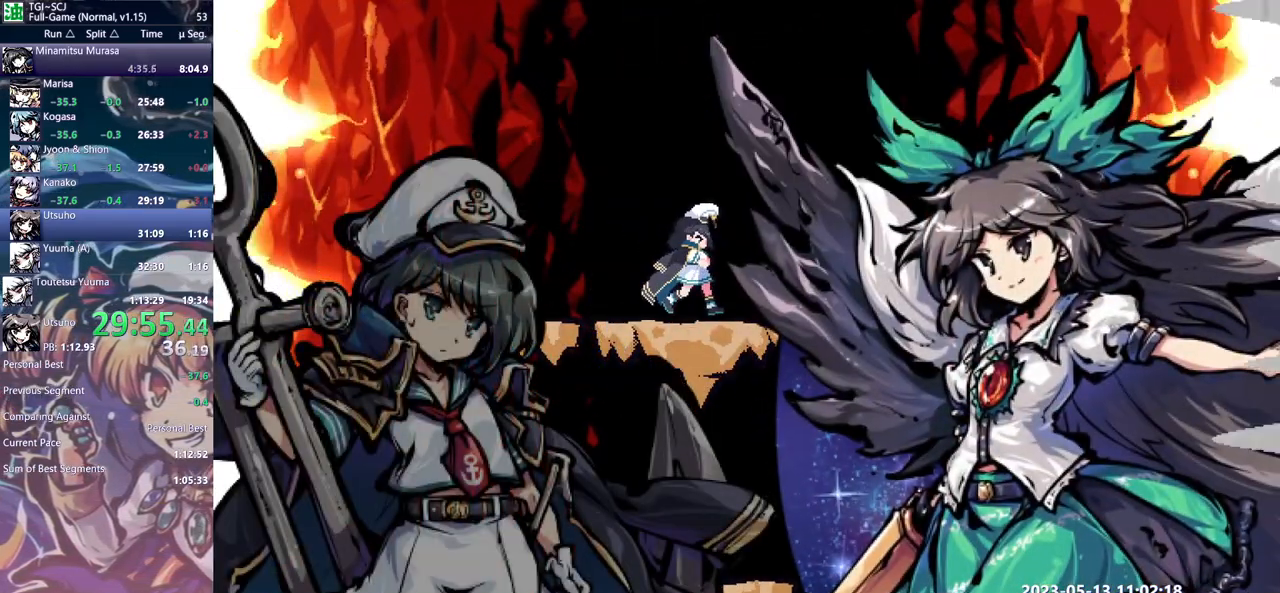
{"buttons": [], "events": []}
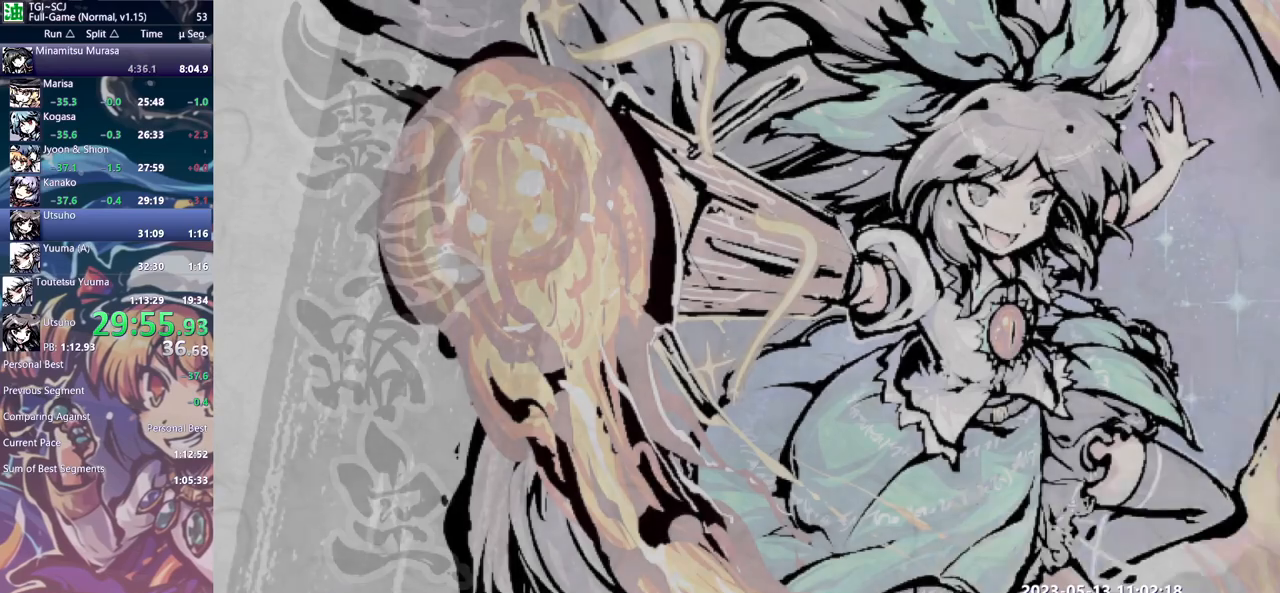
{"buttons": ["DPAD_RIGHT"]}
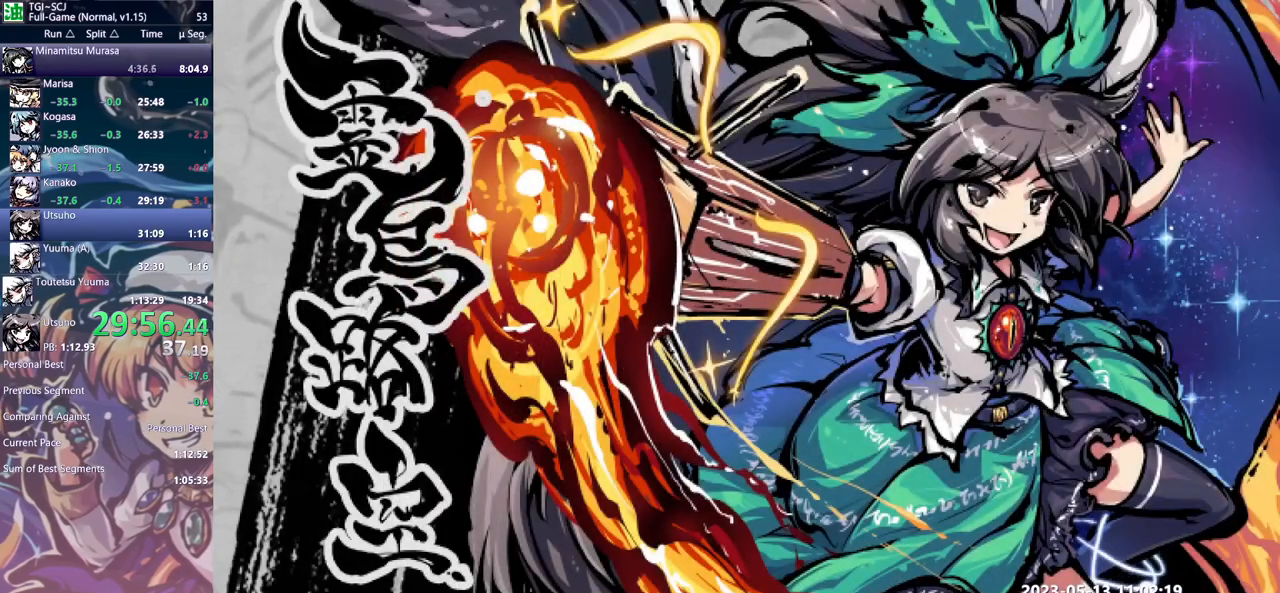
{"buttons": ["DPAD_RIGHT"], "events": []}
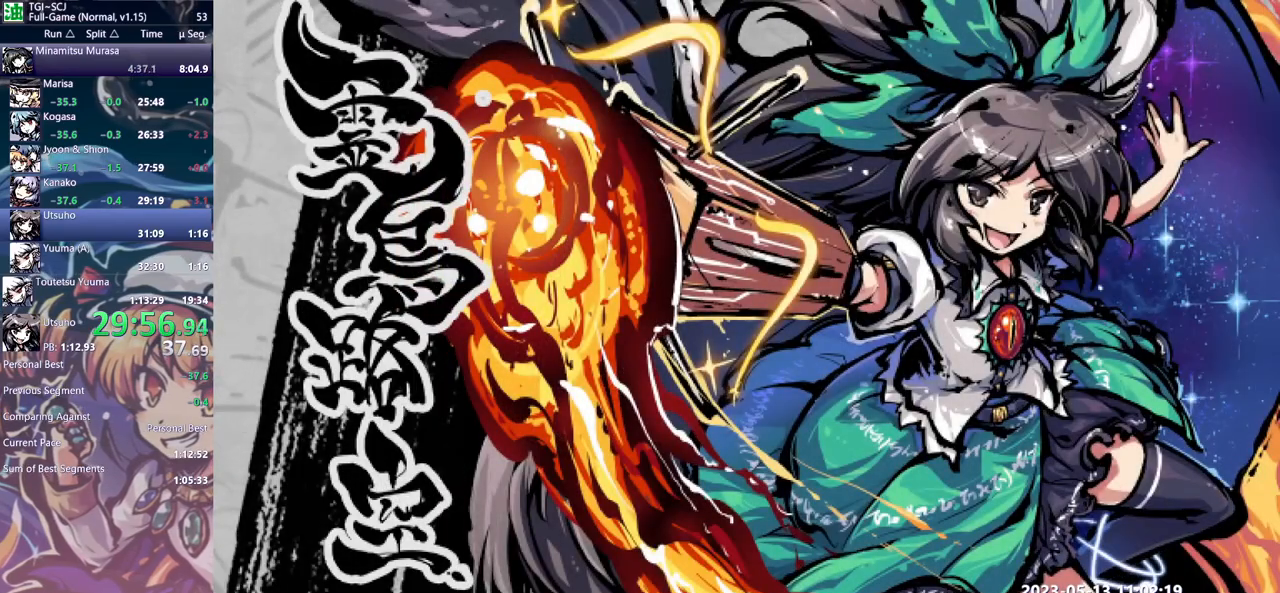
{"buttons": ["DPAD_RIGHT"], "events": []}
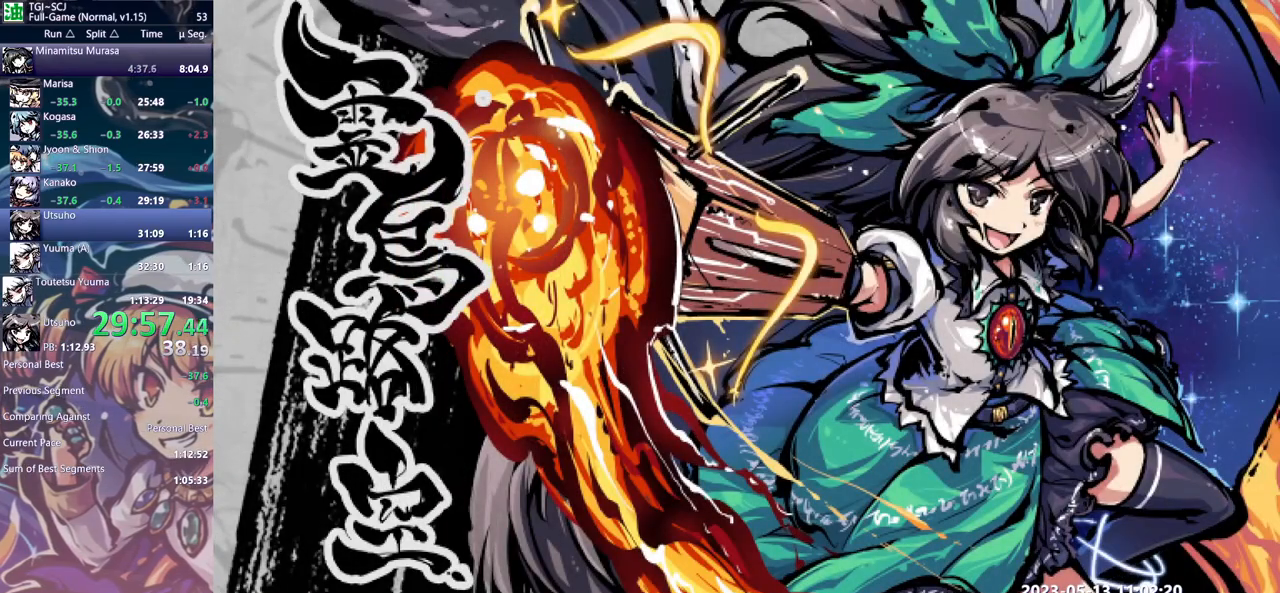
{"buttons": ["DPAD_RIGHT"], "events": []}
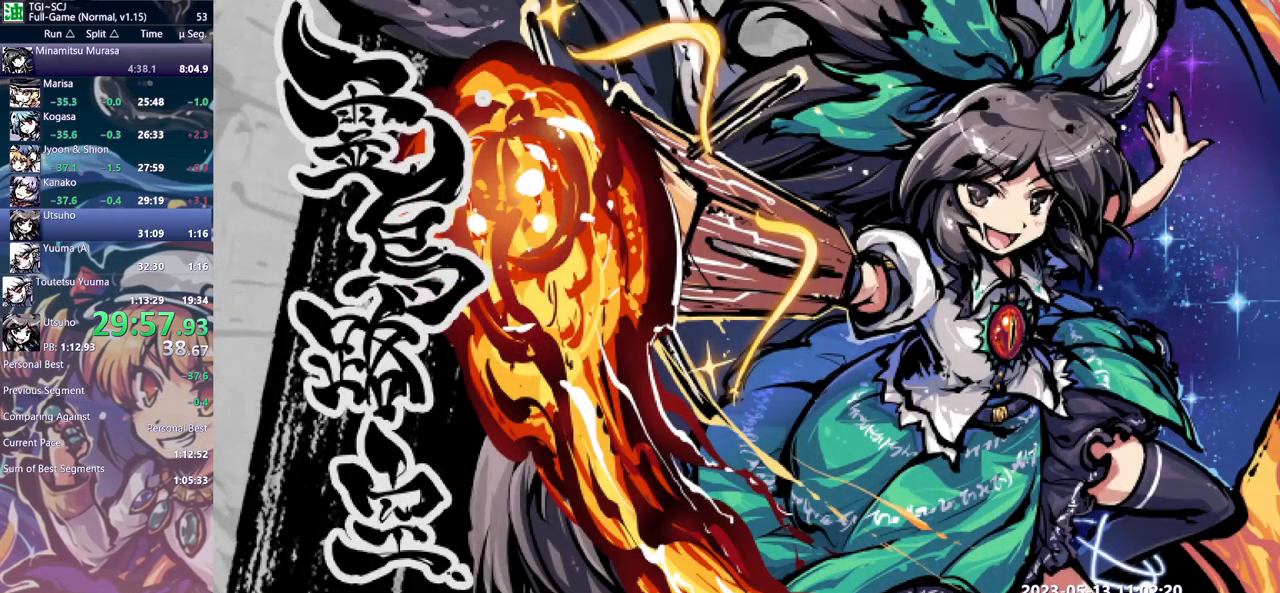
{"buttons": ["DPAD_RIGHT"], "events": []}
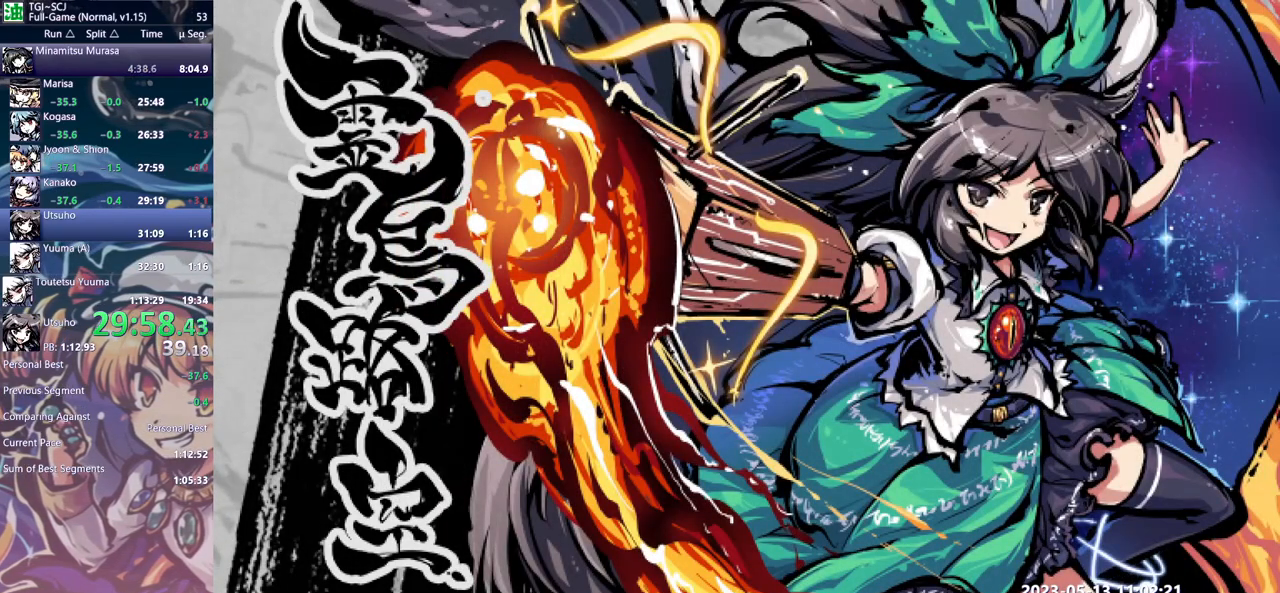
{"buttons": ["DPAD_RIGHT"], "events": []}
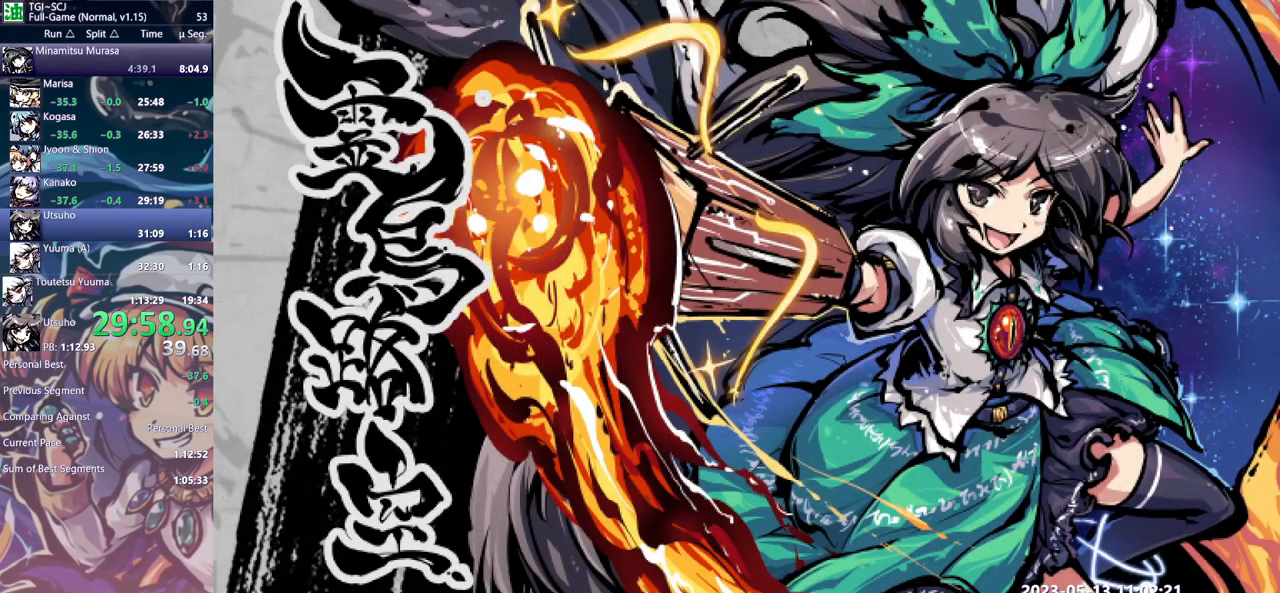
{"buttons": ["DPAD_RIGHT"], "events": []}
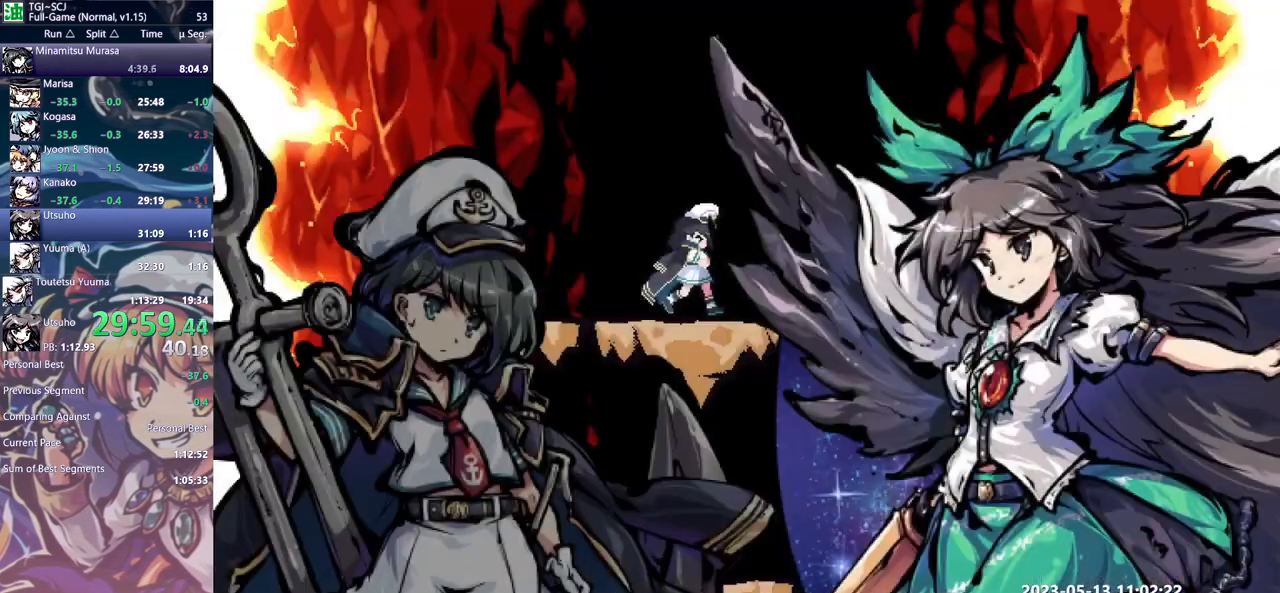
{"buttons": ["DPAD_RIGHT"], "events": []}
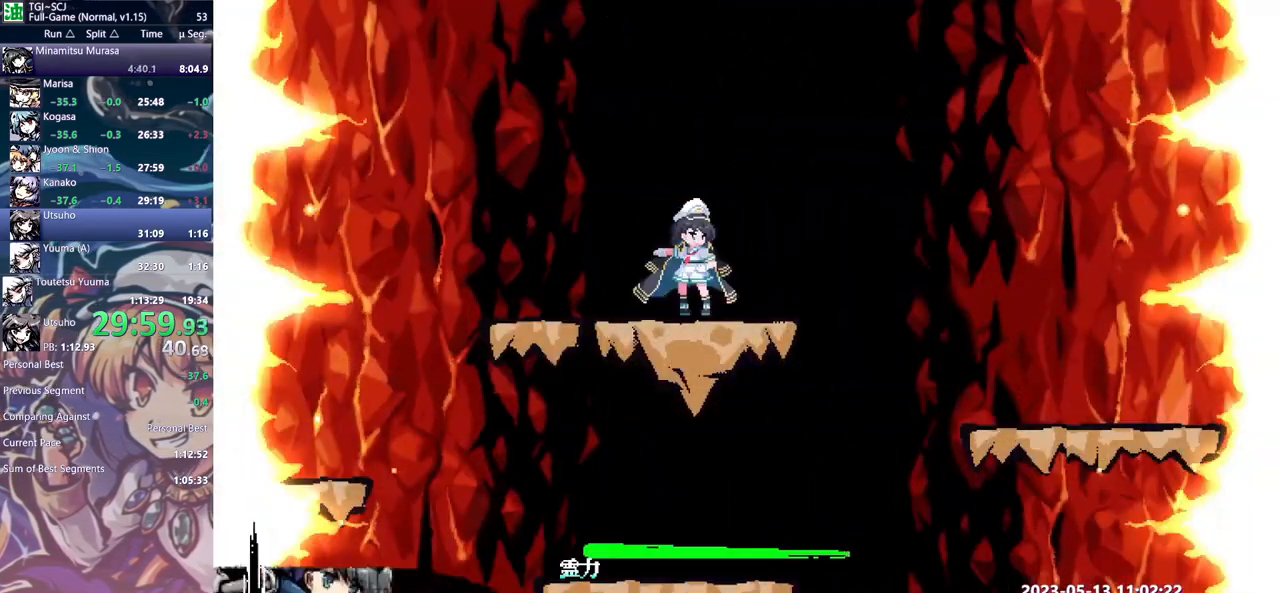
{"buttons": ["DPAD_RIGHT"], "events": []}
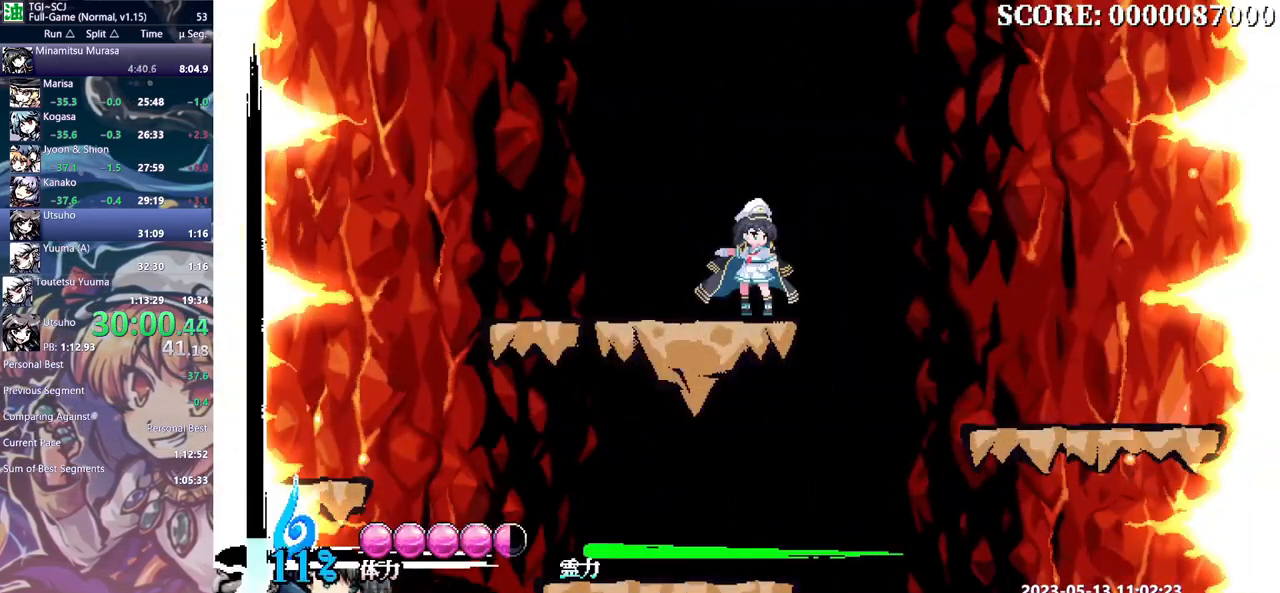
{"buttons": [], "events": [[33, "DPAD_RIGHT", "up"]]}
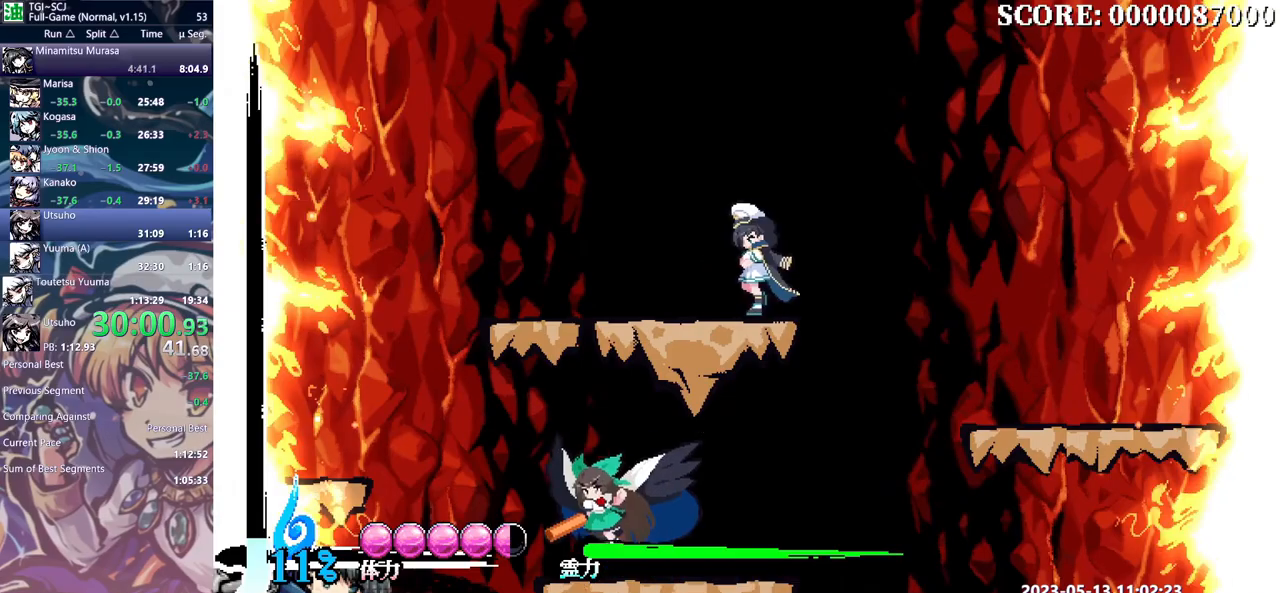
{"buttons": ["DPAD_LEFT"], "events": [[17, "DPAD_LEFT", "down"]]}